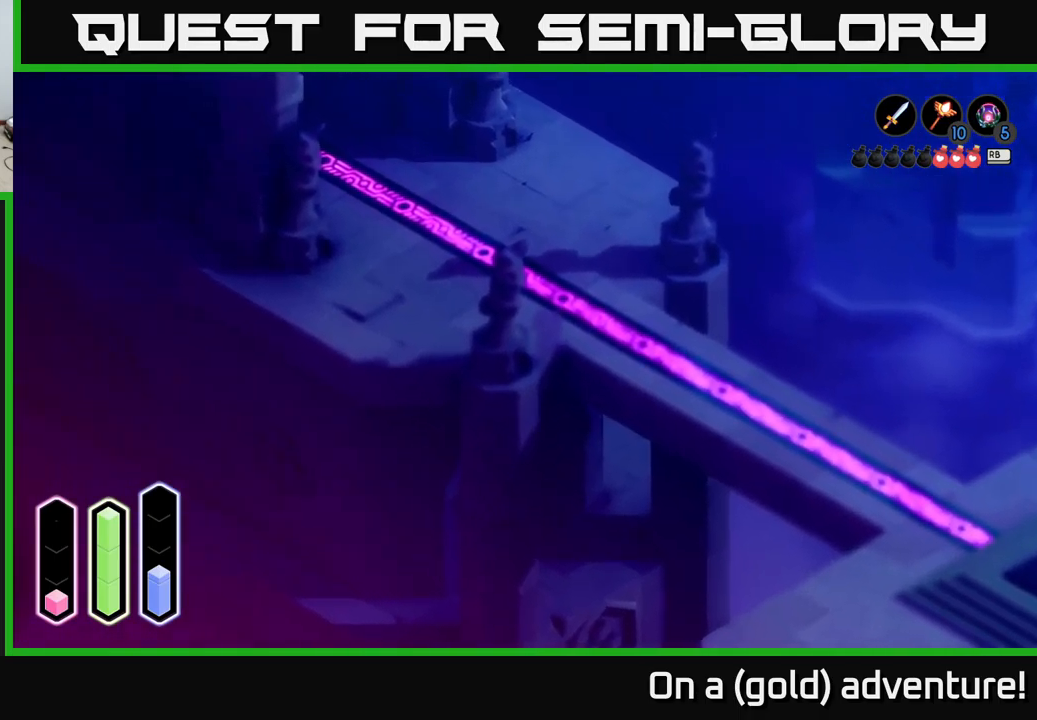
Gameplay with a controller (Xbox layout); each line is a JSON object with the inputs held at the frame after it. "events" lists button and stick changes between this image and that frame as [ms after this image, input, new state], when the widget could be followed in between.
{"buttons": [], "left_stick": "up", "right_stick": "center", "events": [[100, "left_stick", "up"], [200, "left_stick", "up-right"], [450, "left_stick", "up"]]}
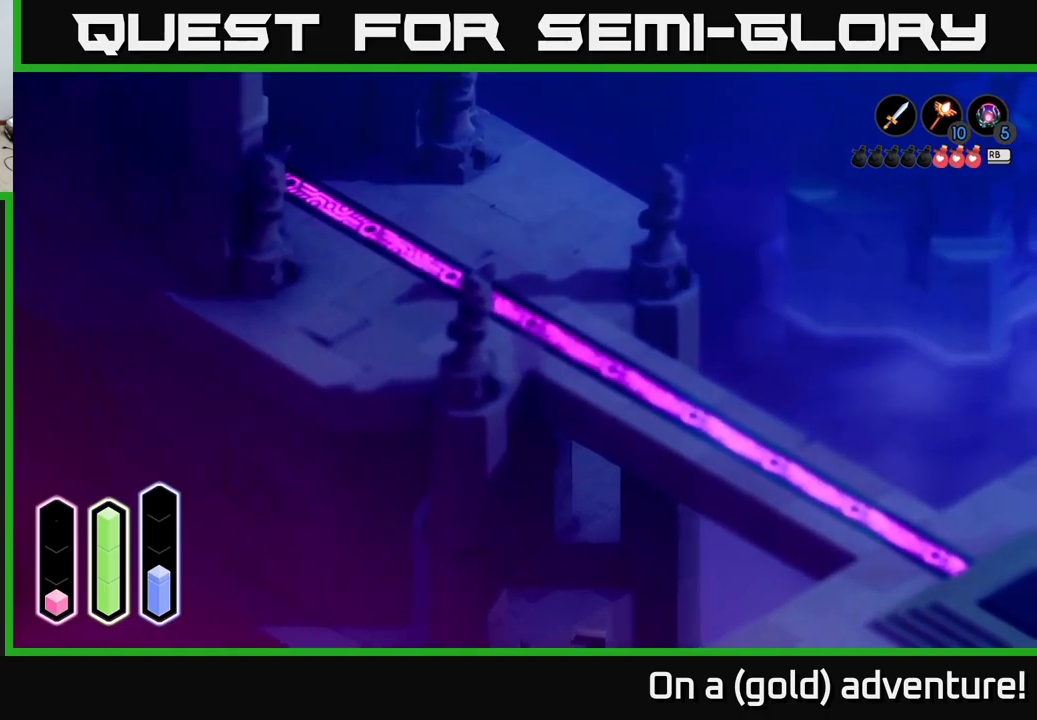
{"buttons": [], "left_stick": "up-left", "right_stick": "center", "events": [[83, "left_stick", "up-left"], [300, "A", "down"], [500, "A", "up"]]}
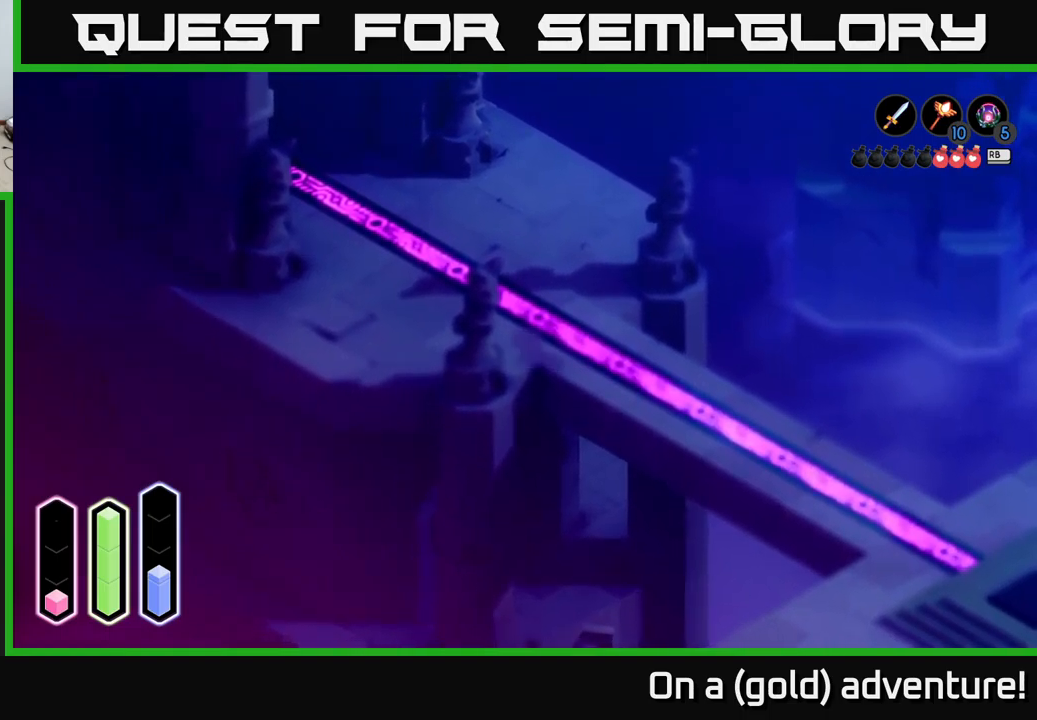
{"buttons": [], "left_stick": "left", "right_stick": "center", "events": [[217, "A", "down"], [367, "A", "up"], [383, "left_stick", "left"]]}
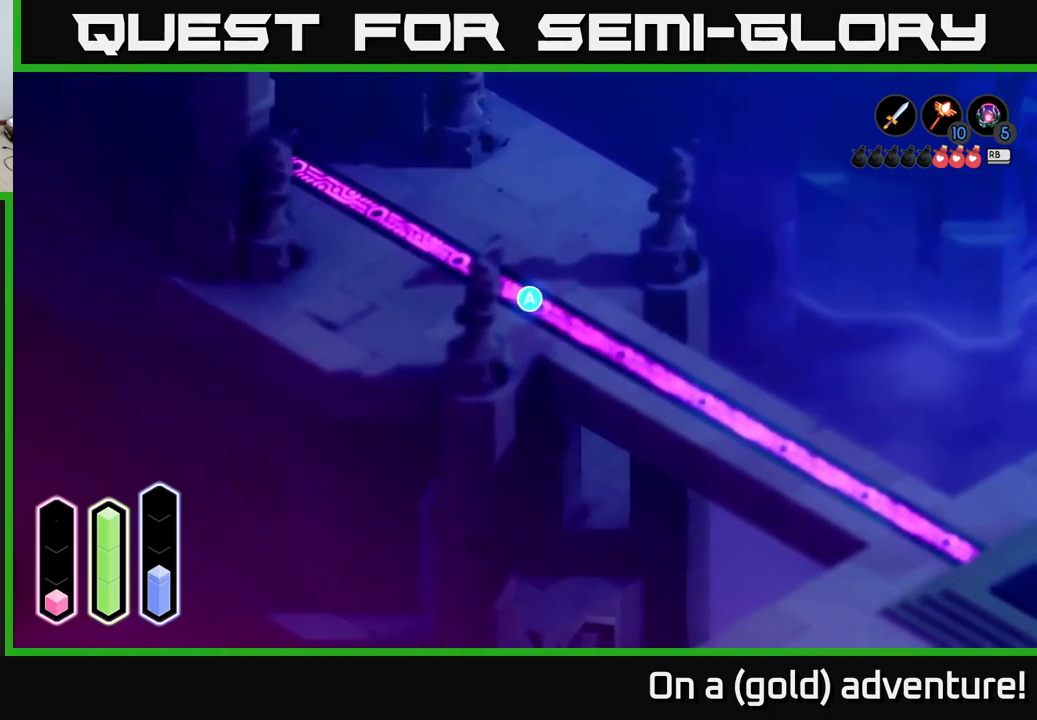
{"buttons": [], "left_stick": "left", "right_stick": "center", "events": [[133, "A", "down"], [267, "A", "up"]]}
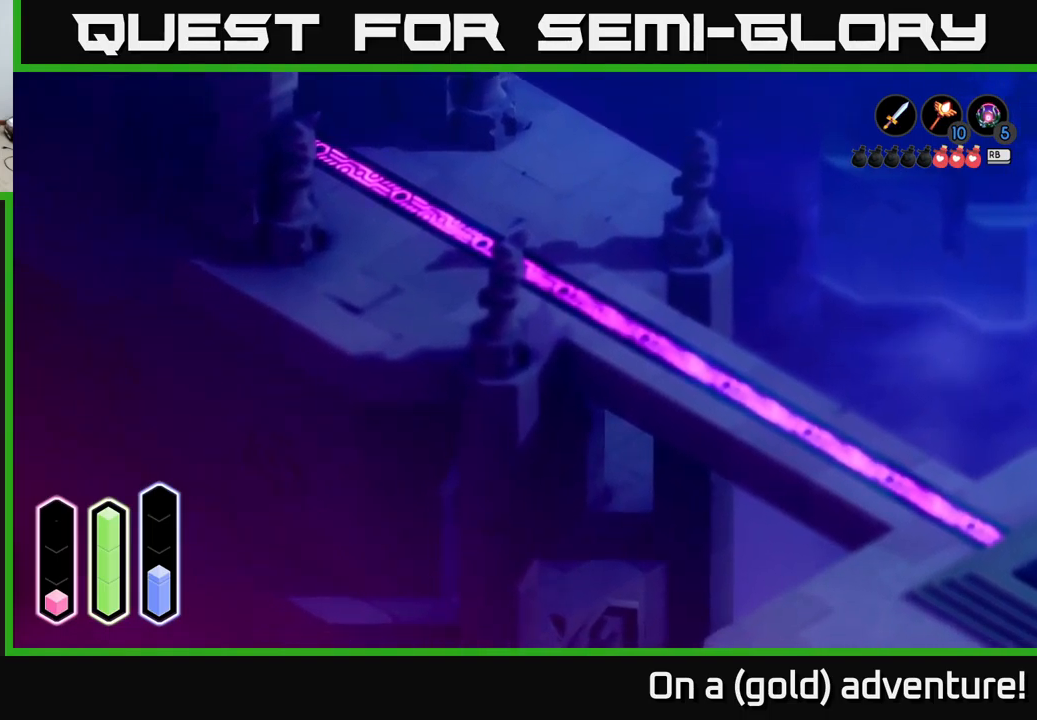
{"buttons": [], "left_stick": "down", "right_stick": "center", "events": [[167, "left_stick", "down-left"], [383, "left_stick", "down"]]}
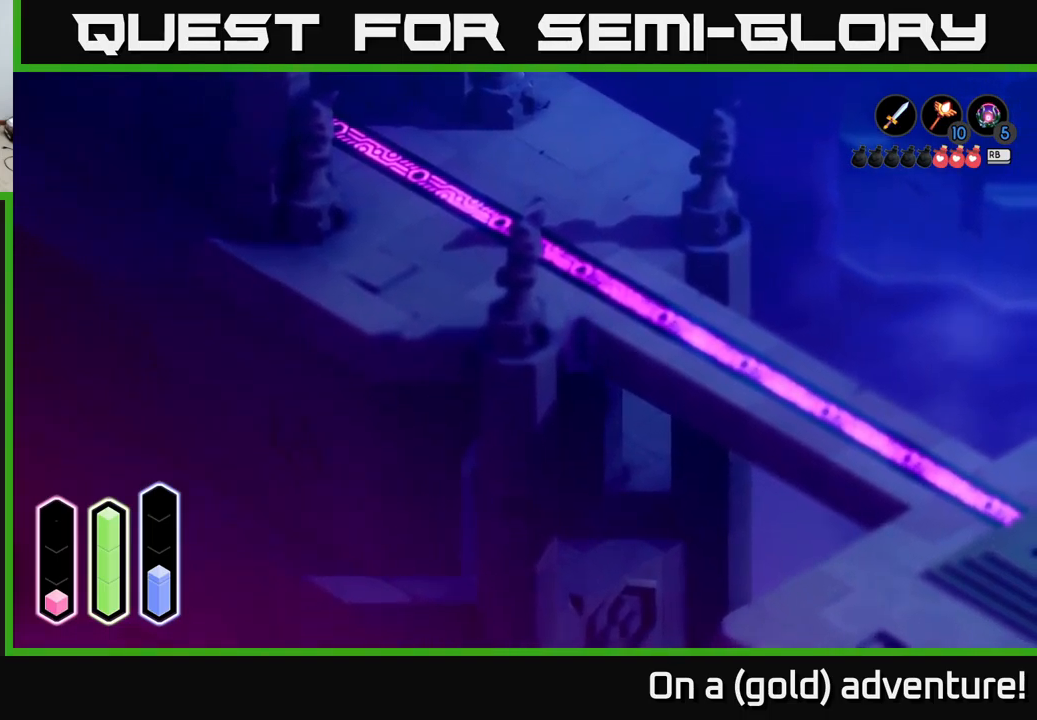
{"buttons": [], "left_stick": "down-right", "right_stick": "center", "events": [[400, "left_stick", "down-right"]]}
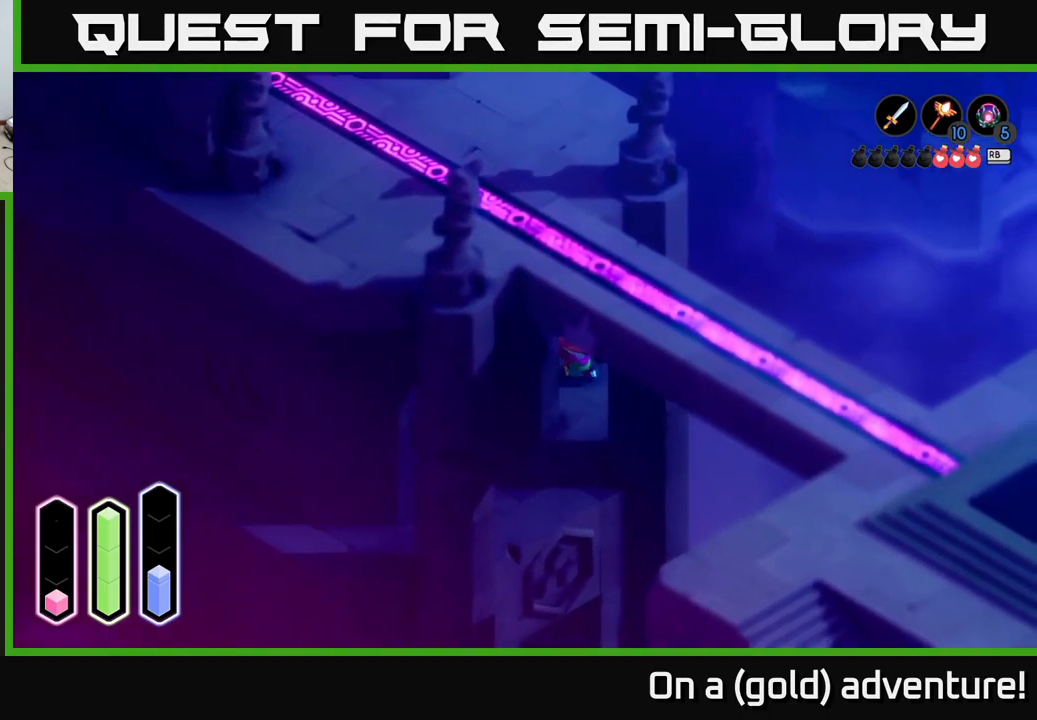
{"buttons": [], "left_stick": "down-left", "right_stick": "center", "events": [[133, "left_stick", "down"], [433, "left_stick", "down-left"]]}
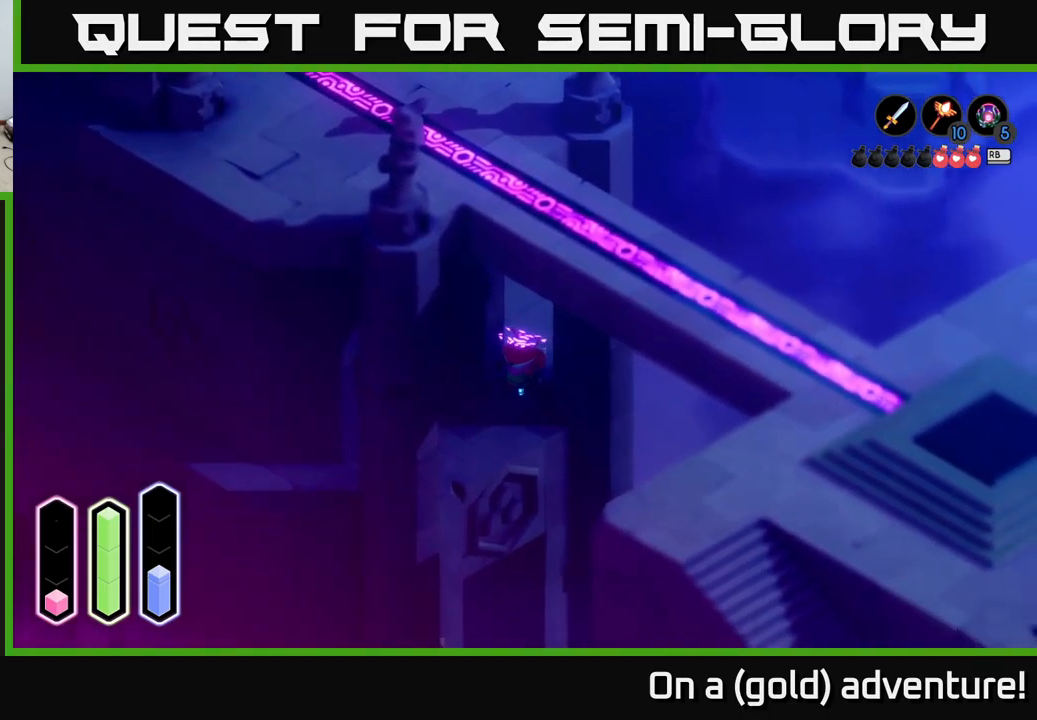
{"buttons": [], "left_stick": "up-left", "right_stick": "center", "events": [[183, "left_stick", "left"], [433, "left_stick", "up-left"]]}
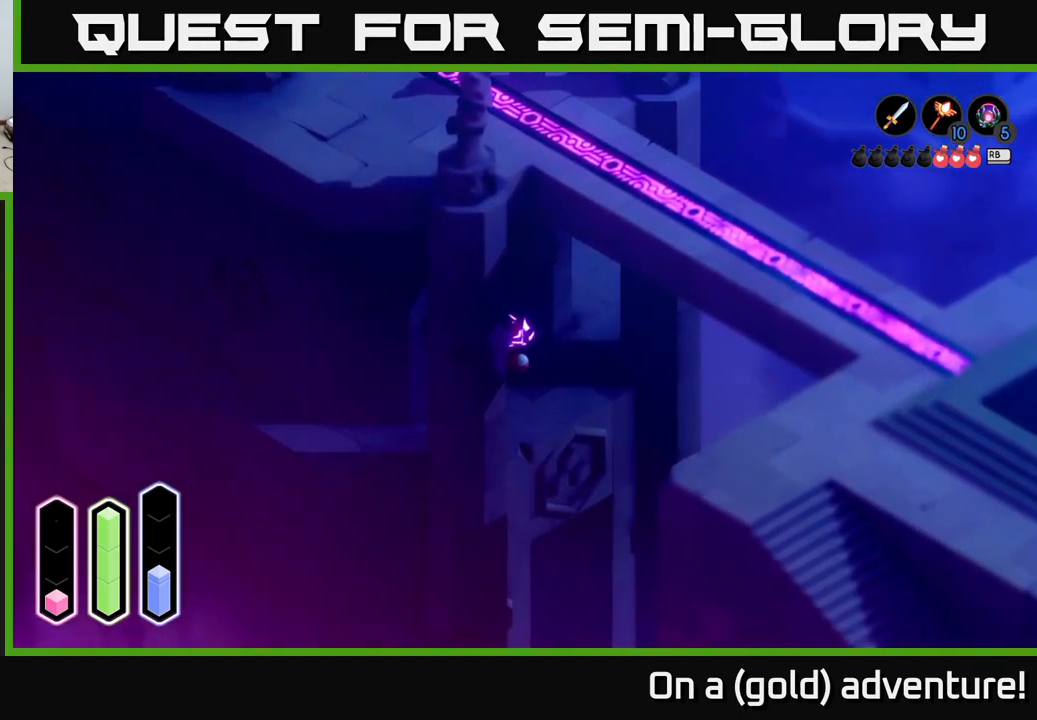
{"buttons": [], "left_stick": "up-left", "right_stick": "center", "events": []}
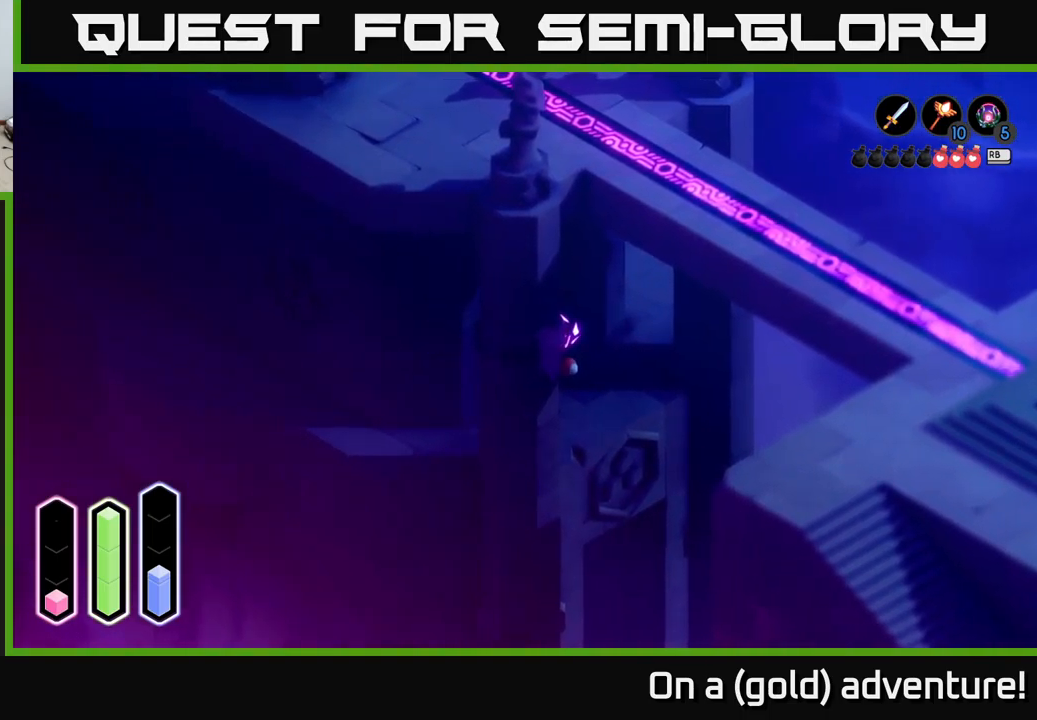
{"buttons": ["A"], "left_stick": "up-left", "right_stick": "center", "events": [[200, "A", "down"], [350, "A", "up"], [450, "A", "down"]]}
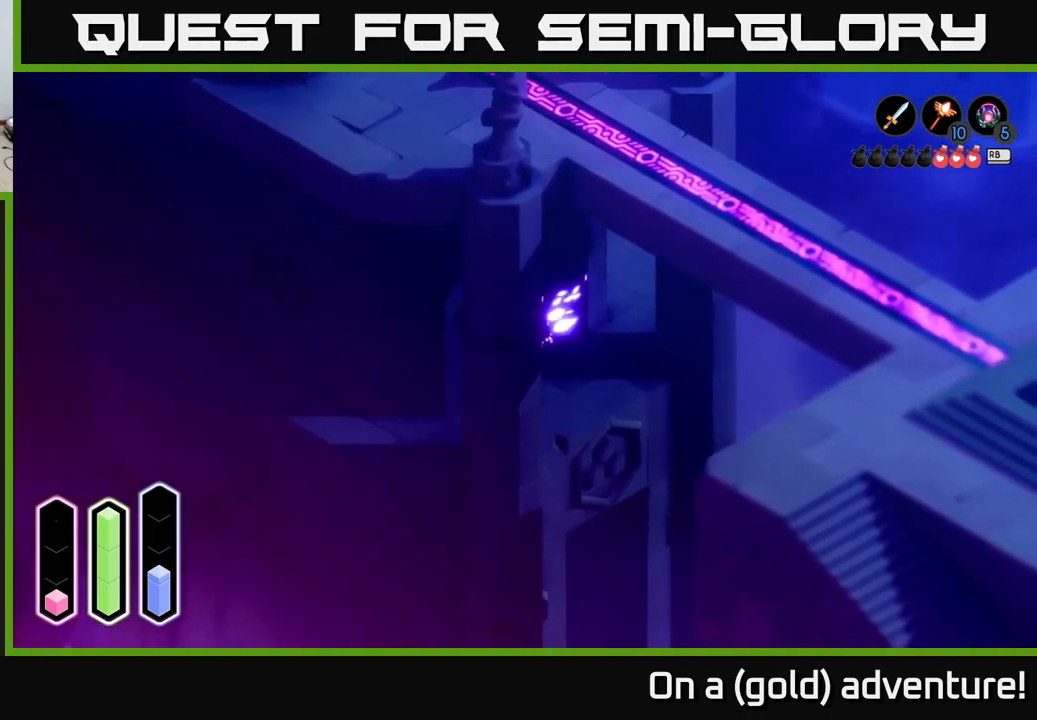
{"buttons": ["L2"], "left_stick": "up-left", "right_stick": "center", "events": [[83, "A", "up"], [183, "A", "down"], [283, "A", "up"], [483, "L2", "down"]]}
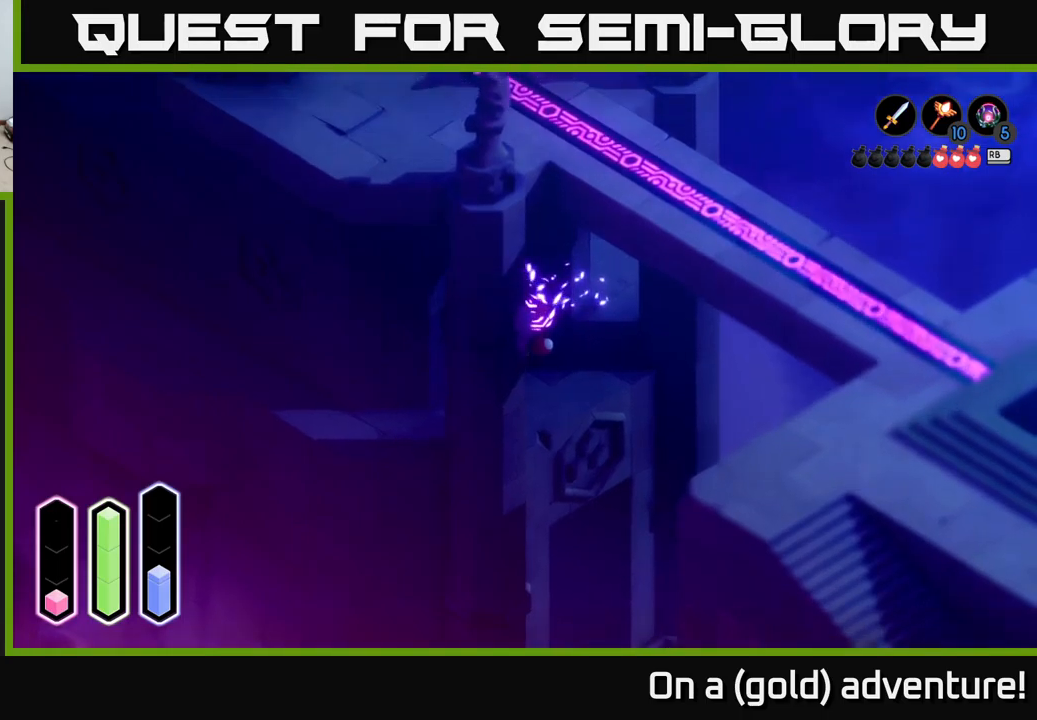
{"buttons": ["L2"], "left_stick": "center", "right_stick": "center", "events": [[84, "left_stick", "center"]]}
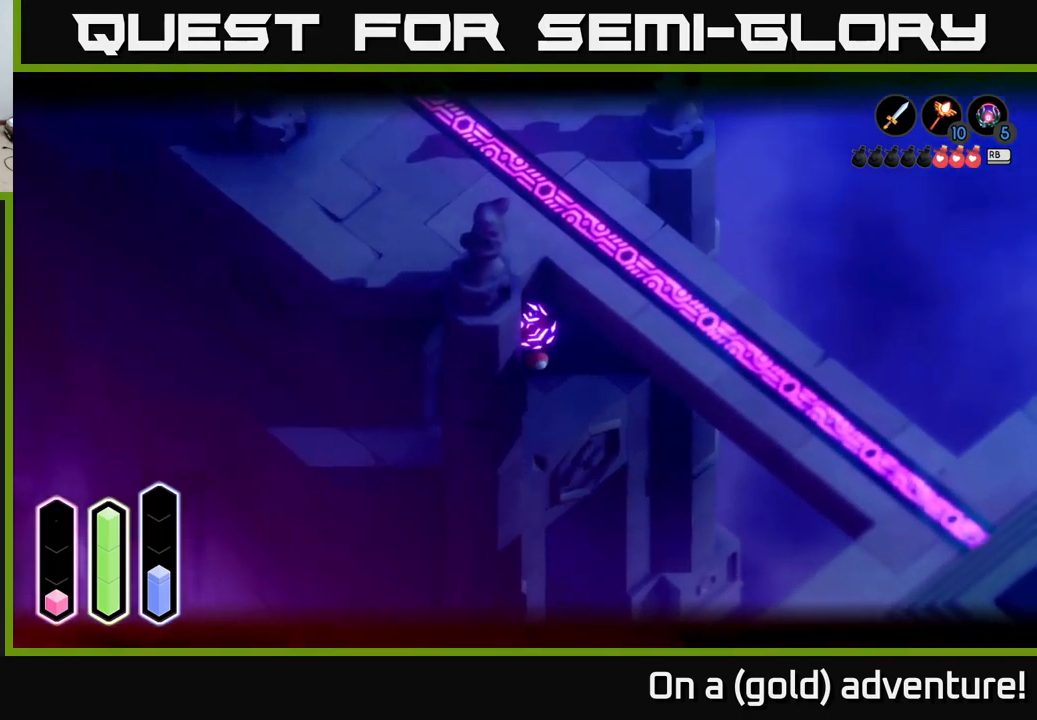
{"buttons": ["L2"], "left_stick": "center", "right_stick": "center", "events": [[150, "left_stick", "right"], [484, "left_stick", "center"]]}
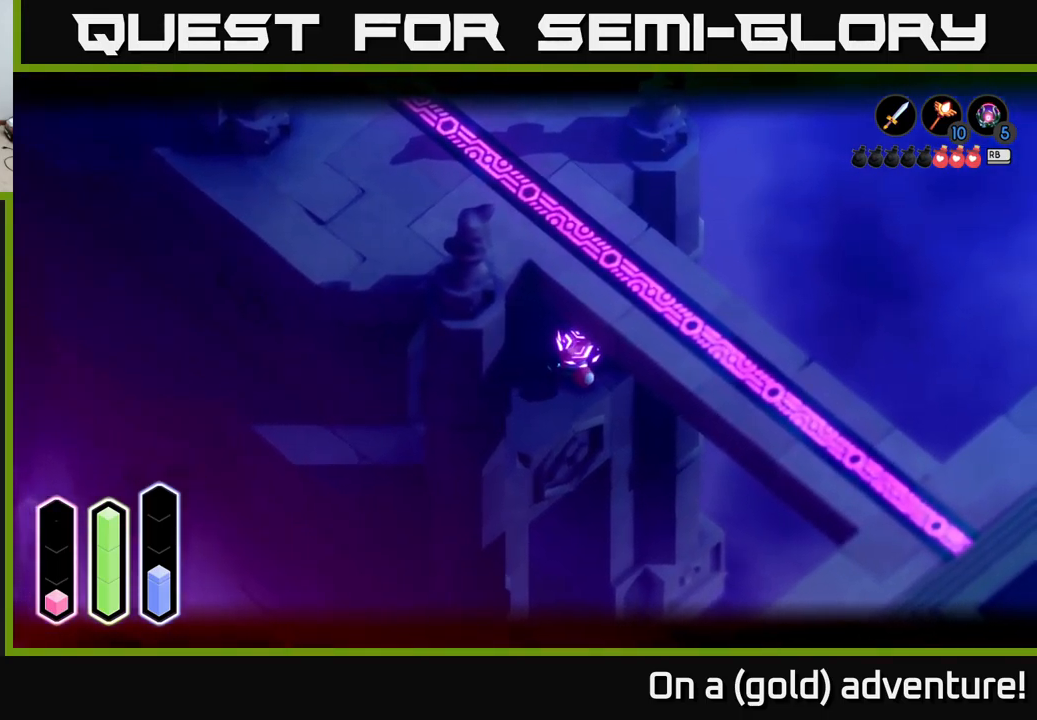
{"buttons": ["L2"], "left_stick": "center", "right_stick": "center", "events": [[134, "left_stick", "down"], [367, "left_stick", "center"]]}
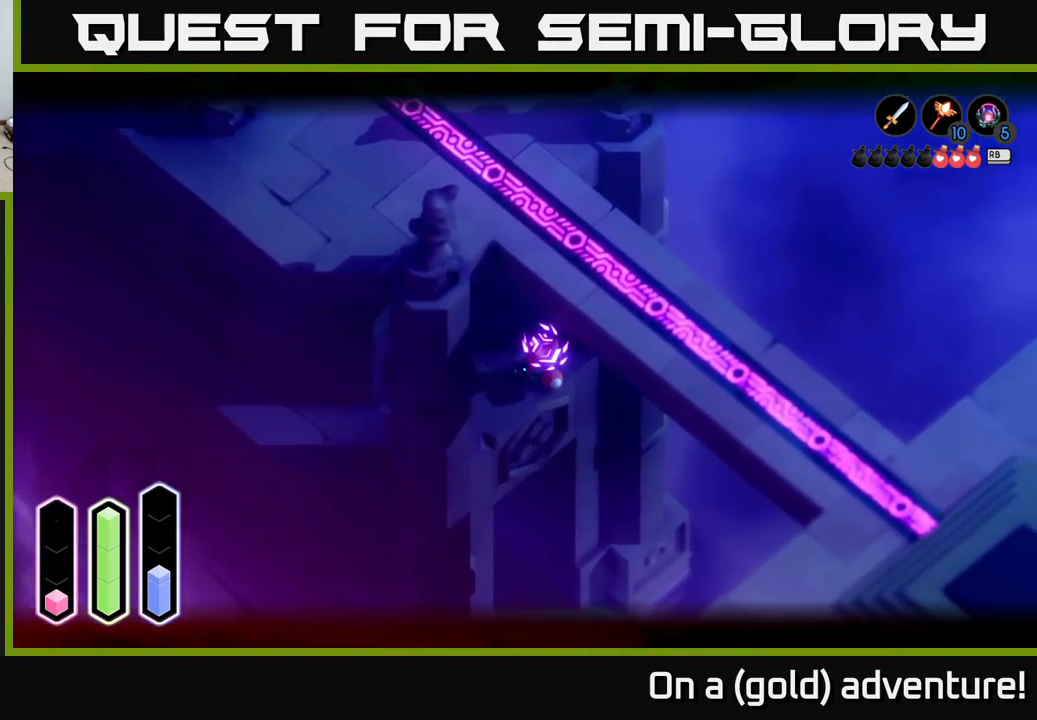
{"buttons": [], "left_stick": "center", "right_stick": "center", "events": [[167, "L2", "up"]]}
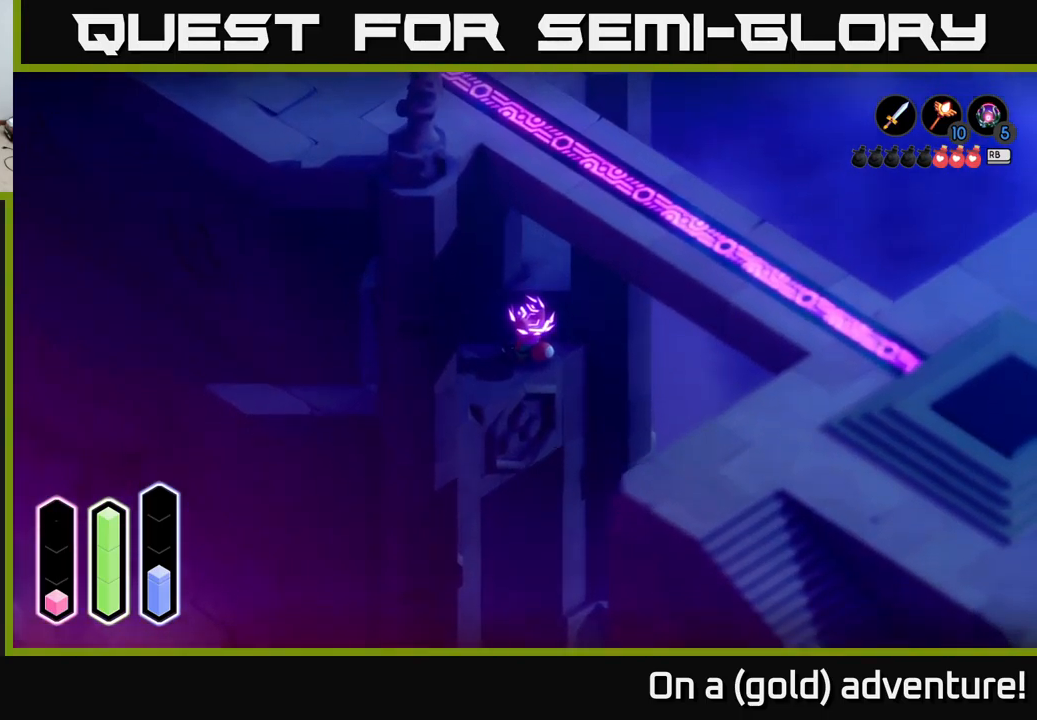
{"buttons": [], "left_stick": "center", "right_stick": "center", "events": []}
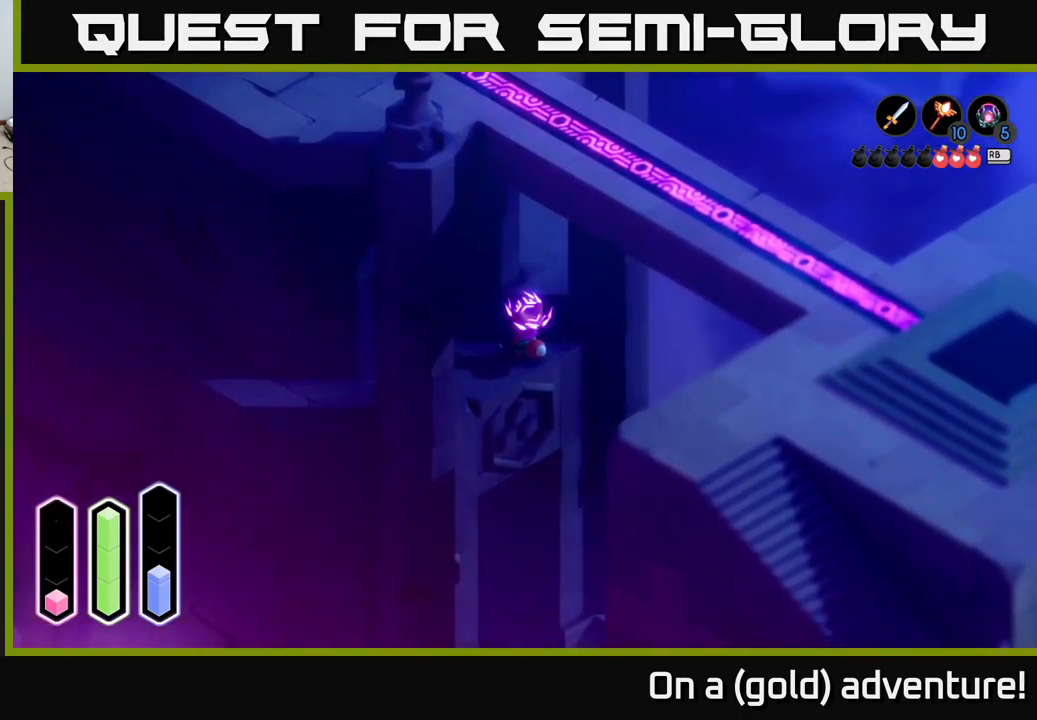
{"buttons": [], "left_stick": "center", "right_stick": "center", "events": [[300, "left_stick", "left"], [384, "left_stick", "down"], [484, "left_stick", "center"]]}
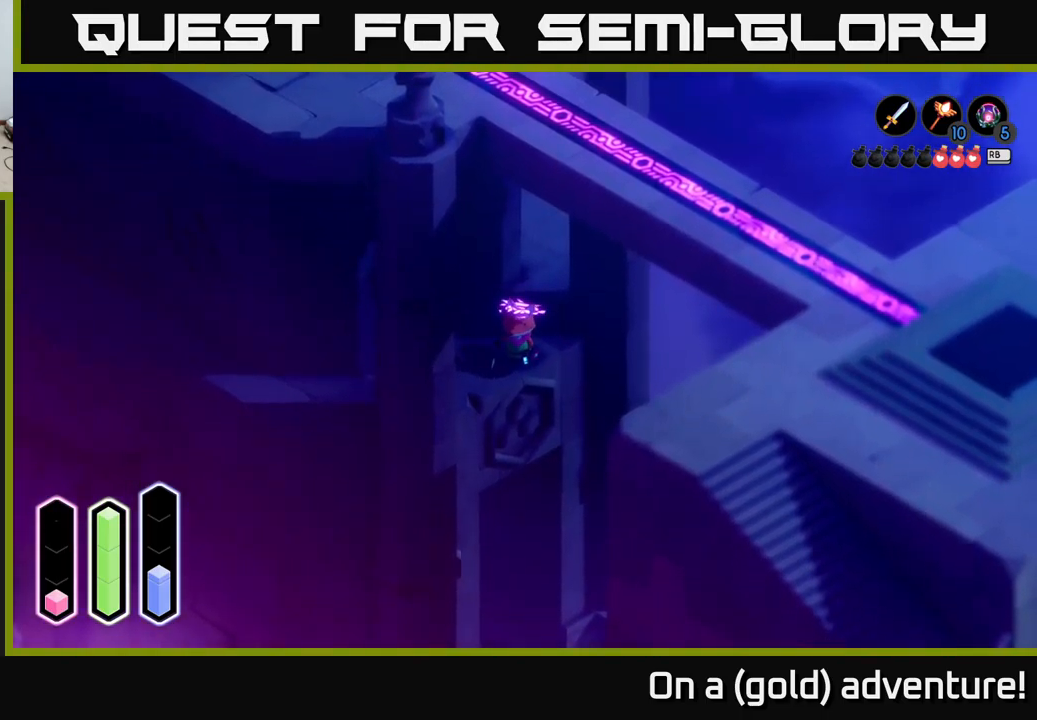
{"buttons": [], "left_stick": "up-left", "right_stick": "center", "events": [[450, "left_stick", "up-left"]]}
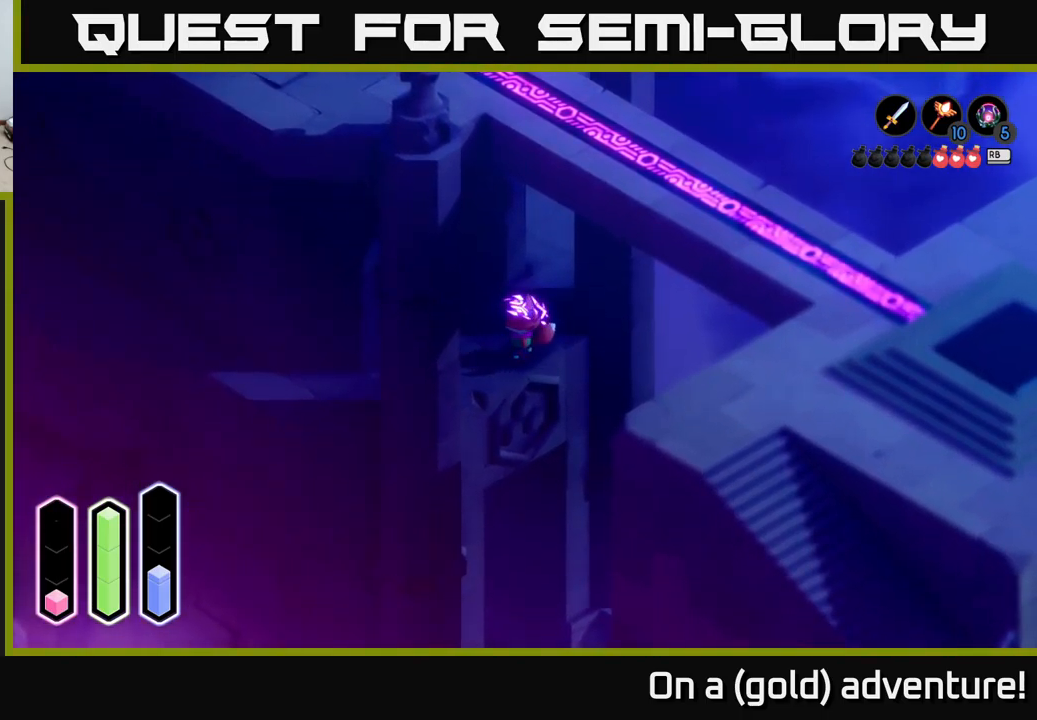
{"buttons": [], "left_stick": "center", "right_stick": "center", "events": [[34, "left_stick", "center"], [300, "left_stick", "up-left"], [467, "left_stick", "center"]]}
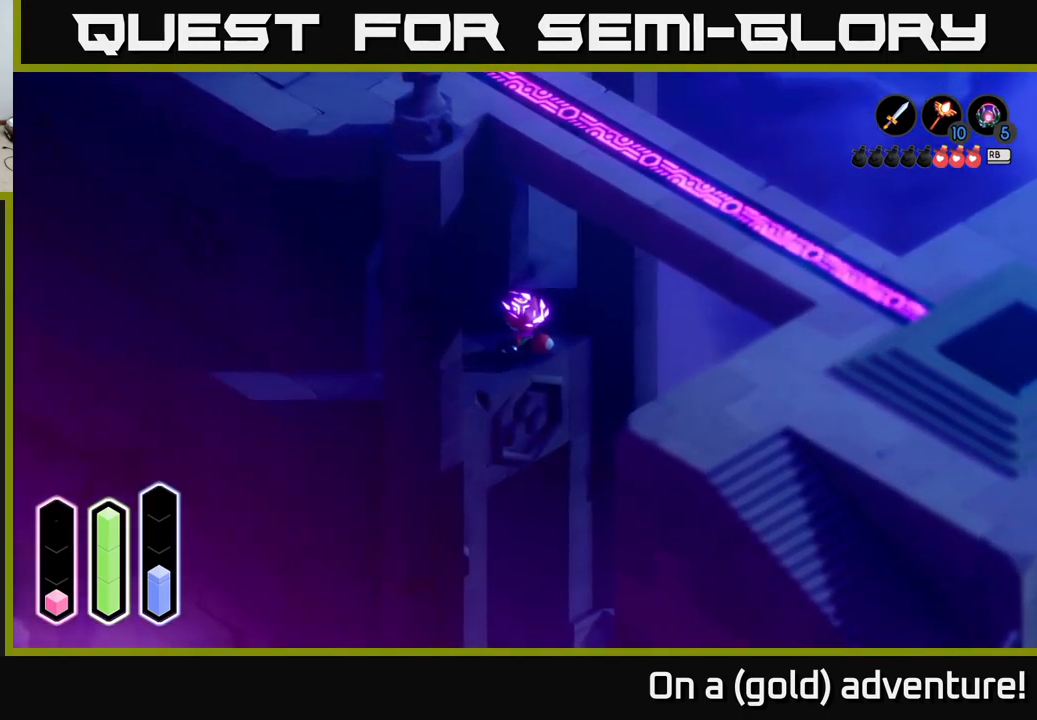
{"buttons": [], "left_stick": "up-left", "right_stick": "center", "events": [[200, "left_stick", "up-left"]]}
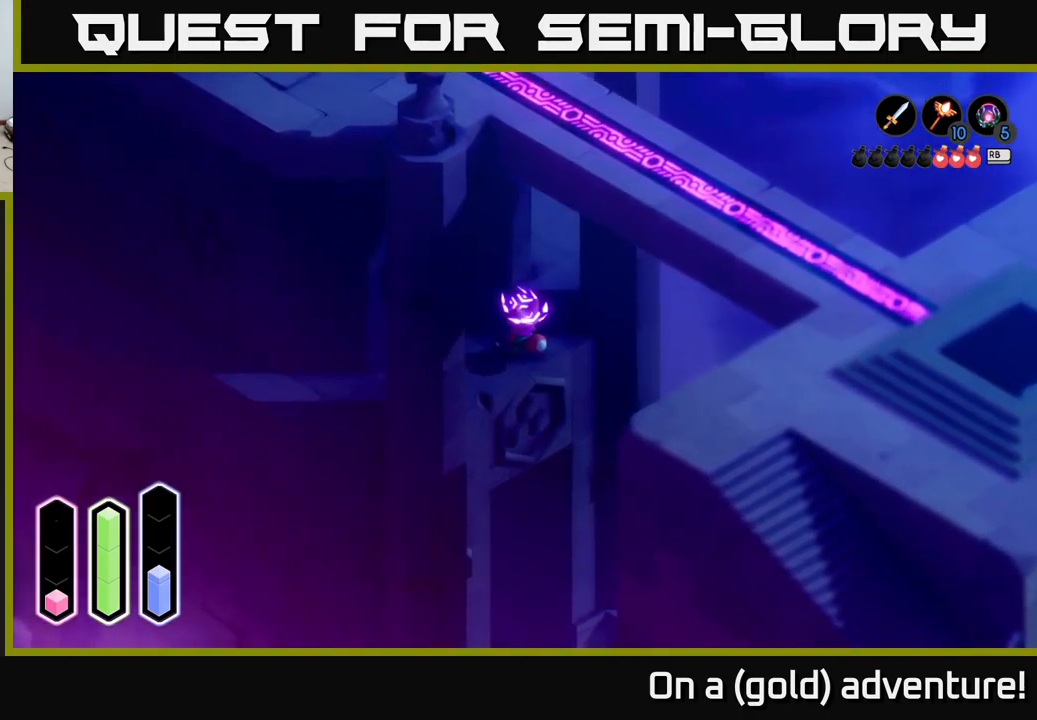
{"buttons": [], "left_stick": "up-left", "right_stick": "center", "events": []}
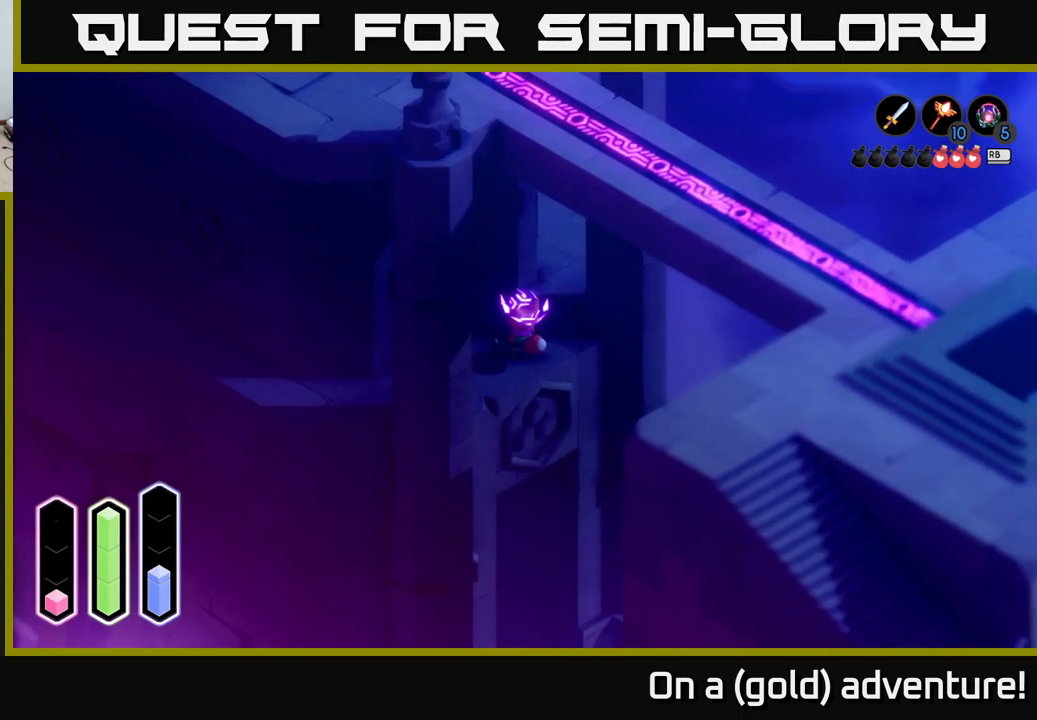
{"buttons": [], "left_stick": "up-left", "right_stick": "center", "events": []}
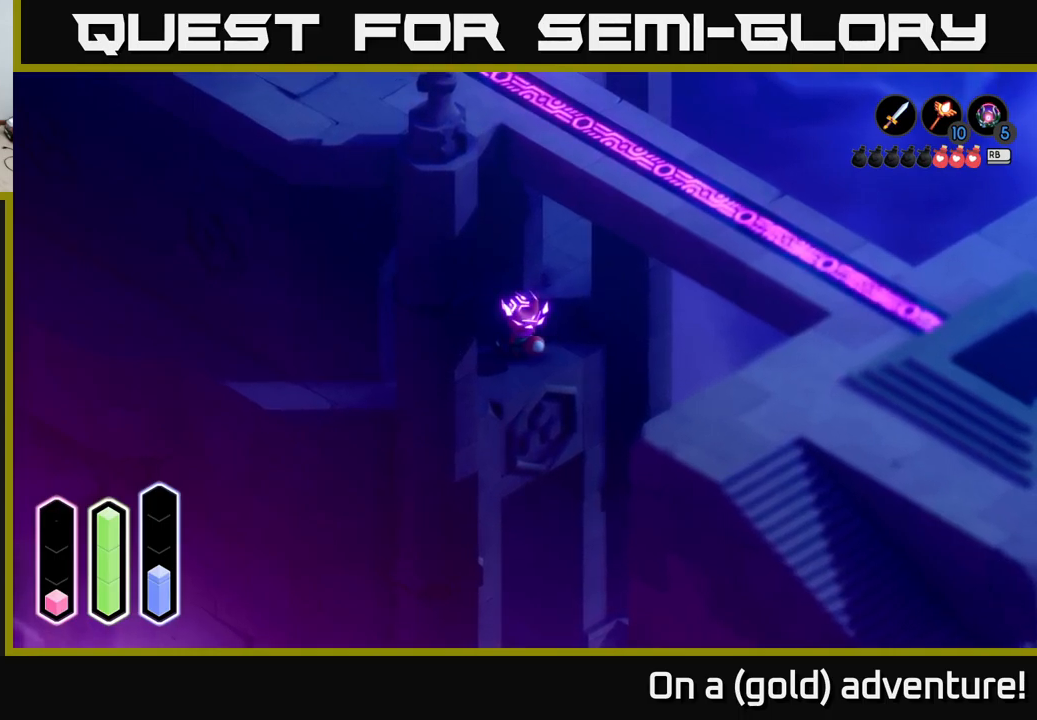
{"buttons": [], "left_stick": "up-left", "right_stick": "center", "events": []}
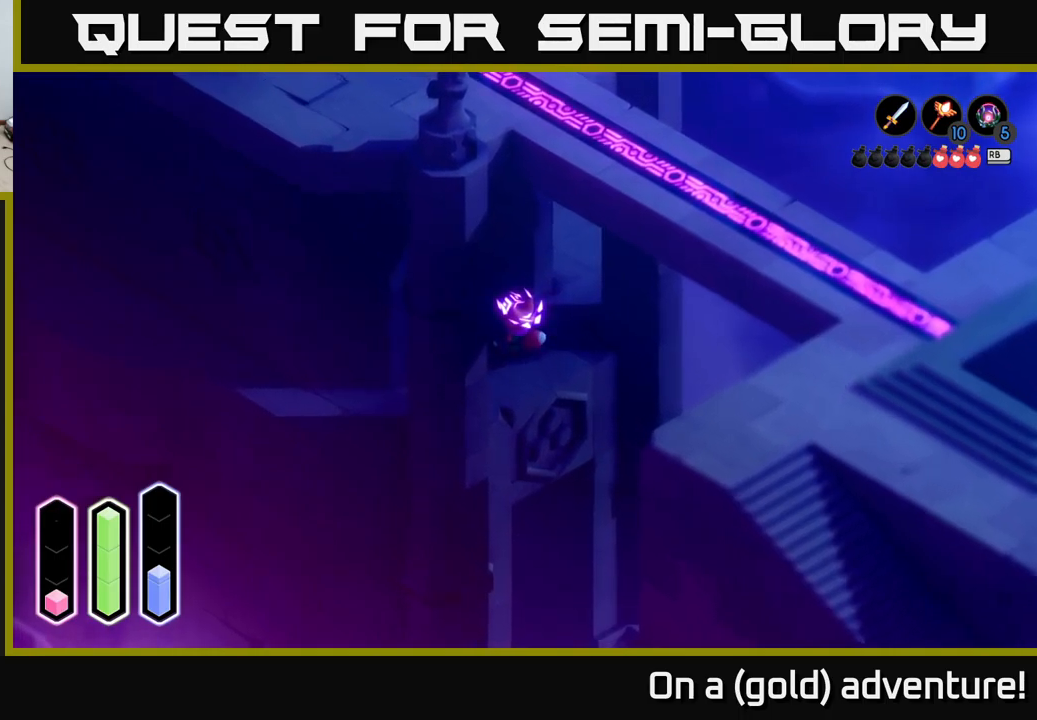
{"buttons": [], "left_stick": "up-left", "right_stick": "center", "events": []}
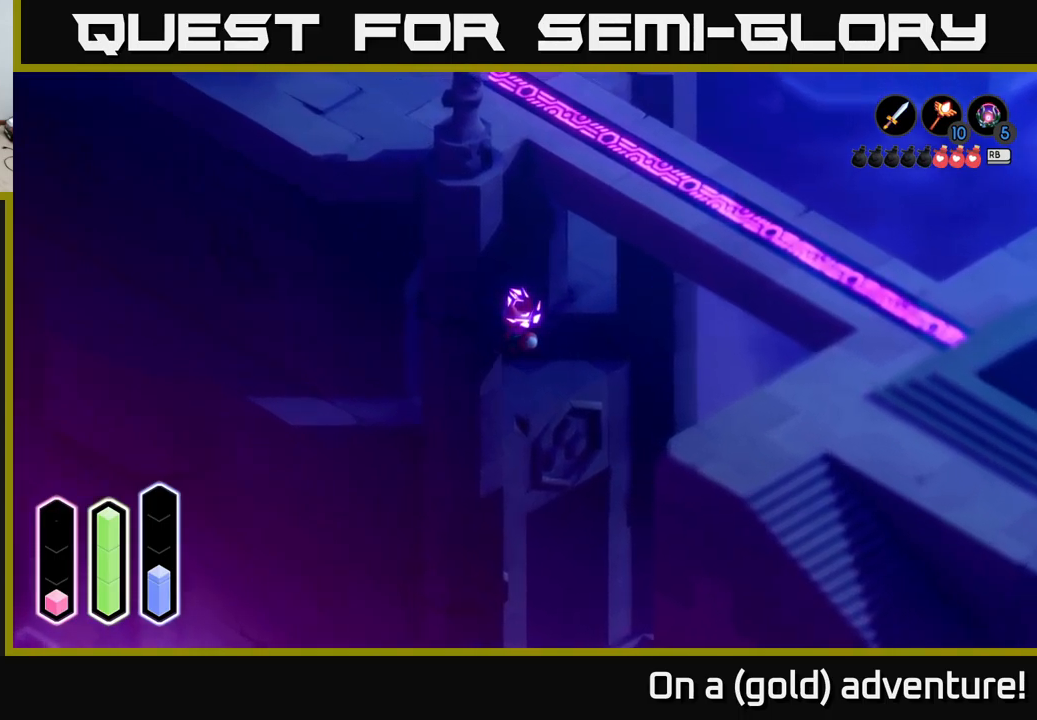
{"buttons": [], "left_stick": "up-left", "right_stick": "center", "events": []}
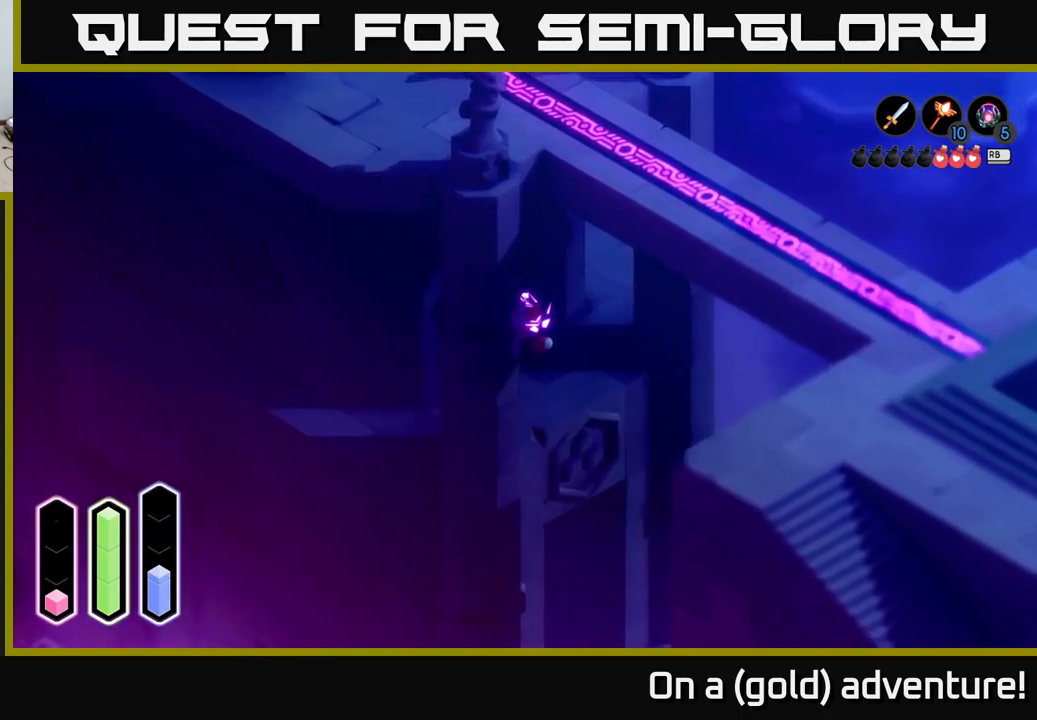
{"buttons": [], "left_stick": "right", "right_stick": "center", "events": [[183, "left_stick", "right"]]}
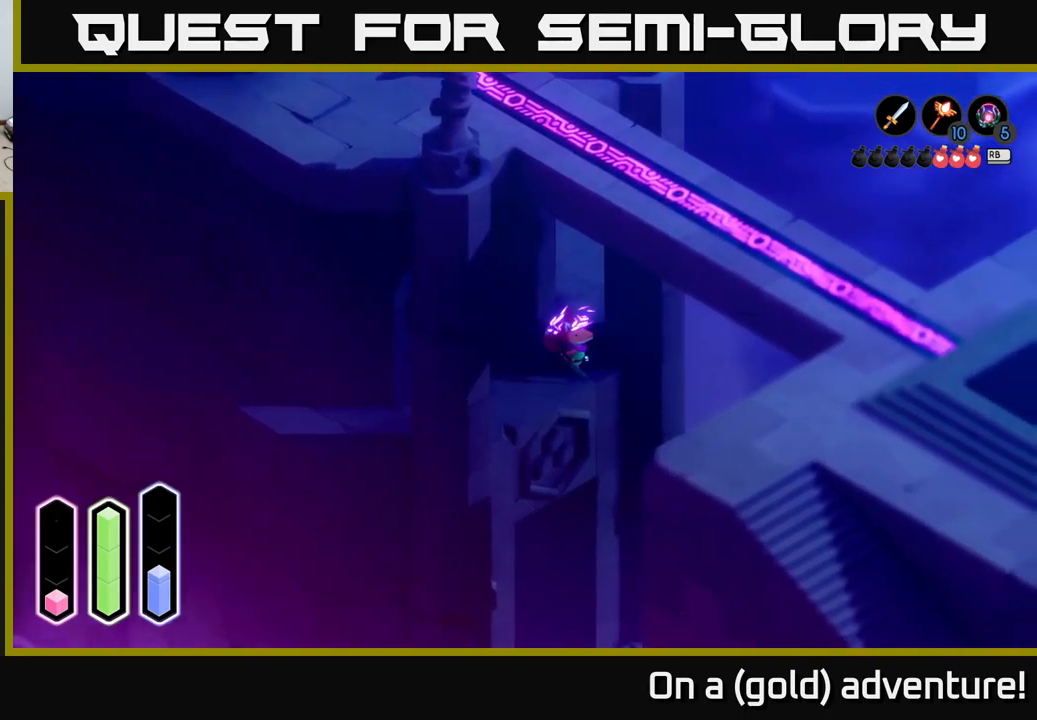
{"buttons": ["L2"], "left_stick": "center", "right_stick": "center", "events": [[250, "left_stick", "up-left"], [416, "left_stick", "center"], [466, "L2", "down"]]}
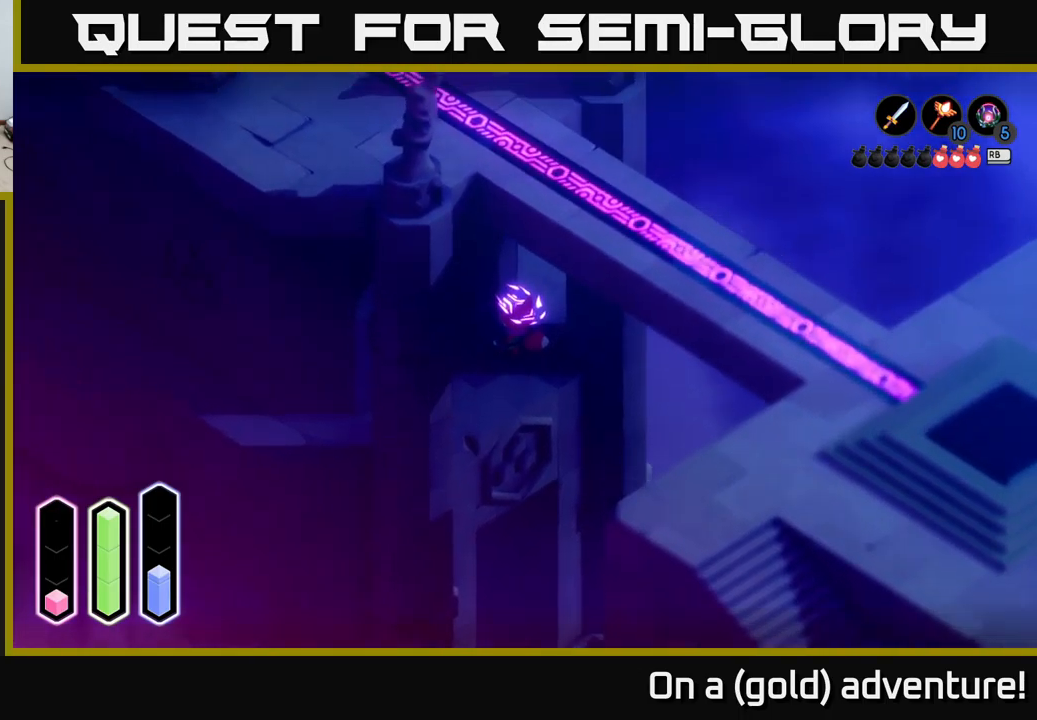
{"buttons": ["L2"], "left_stick": "right", "right_stick": "center", "events": [[400, "left_stick", "right"]]}